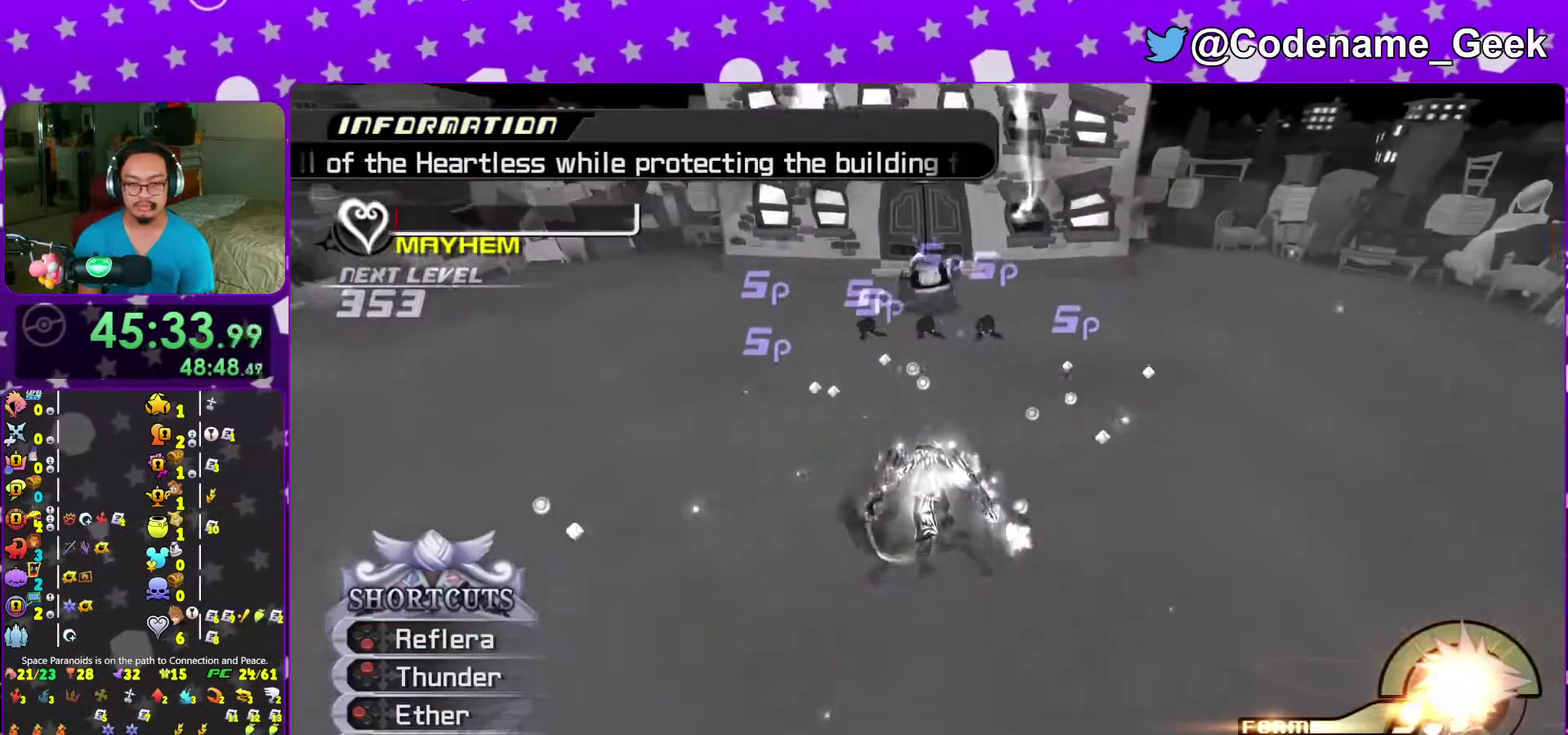
Gameplay with a controller (Nintendo layout); each line is a JSON object with the inputs held at the frame after it (dt_ms = milliseconds from this image to that frame). "events" lists button and stick changes between this image and that frame as [ms after this image, input, new state], when the widget could be followed in between. This overlay highlights the sticks when they move; stick clicks (L3 R3) are not distinguishable. Not read: L3 R3 START.
{"dt_ms": 300, "buttons": [], "left_stick": "up", "right_stick": "center"}
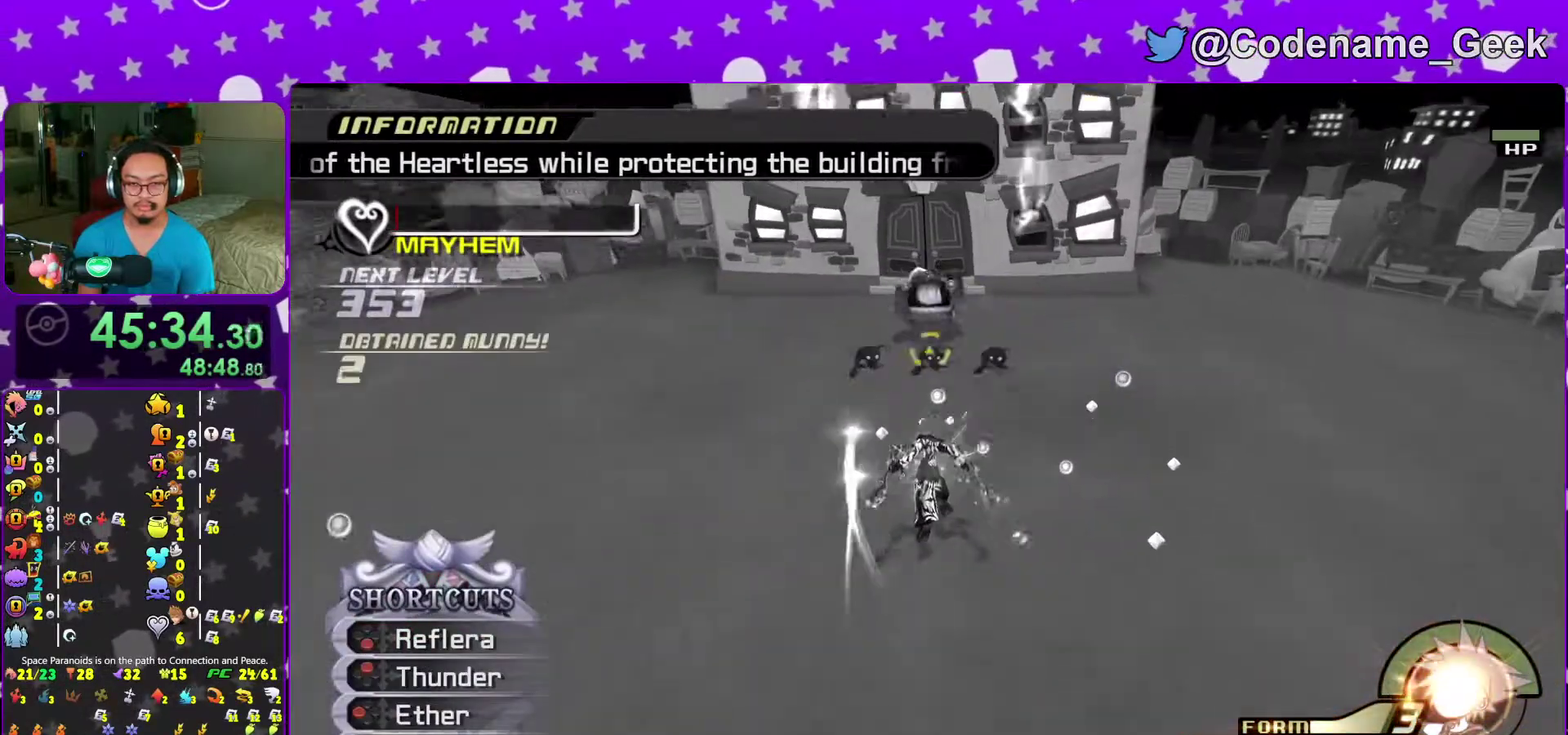
{"dt_ms": 500, "buttons": ["X"], "left_stick": "down", "right_stick": "center"}
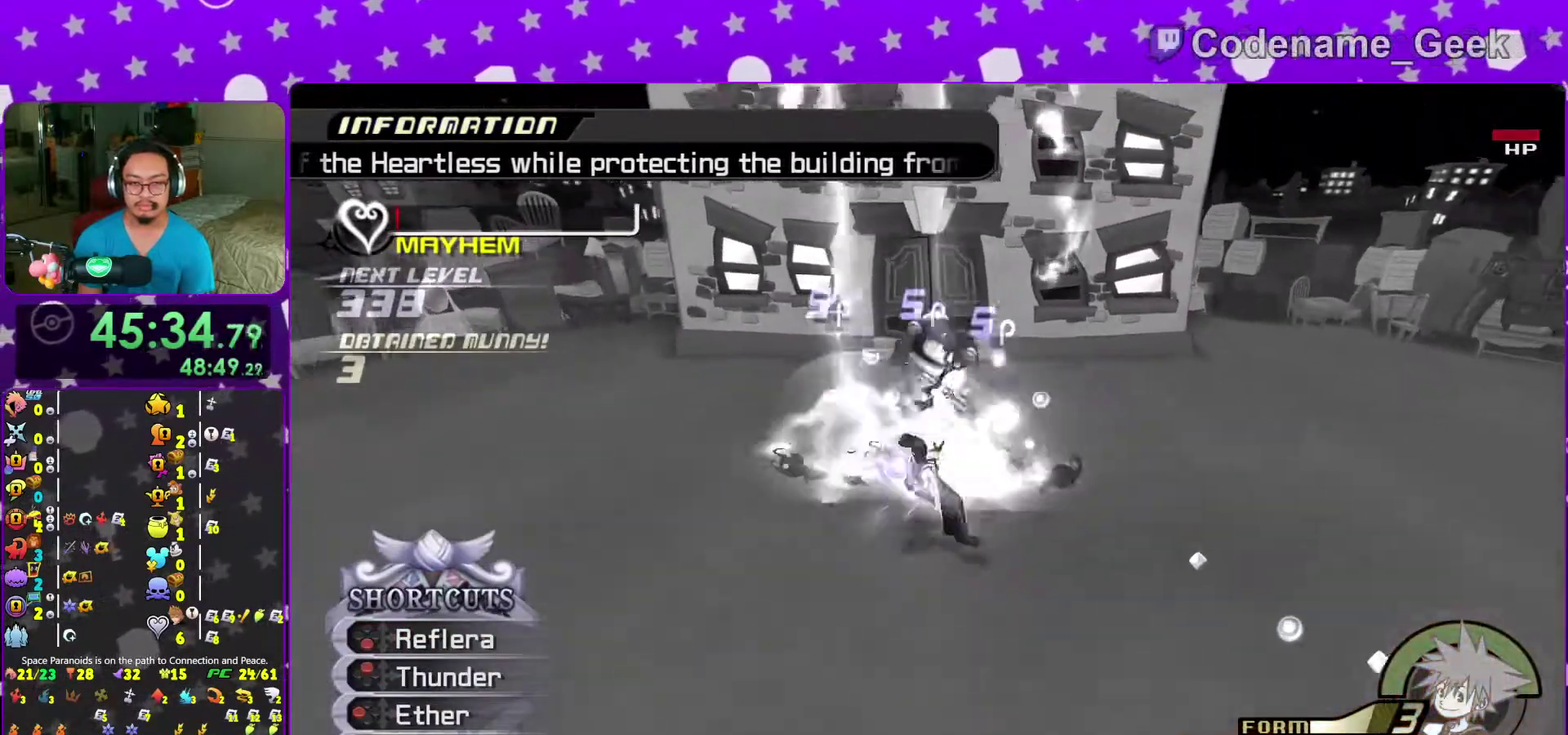
{"dt_ms": 300, "buttons": [], "left_stick": "down", "right_stick": "center"}
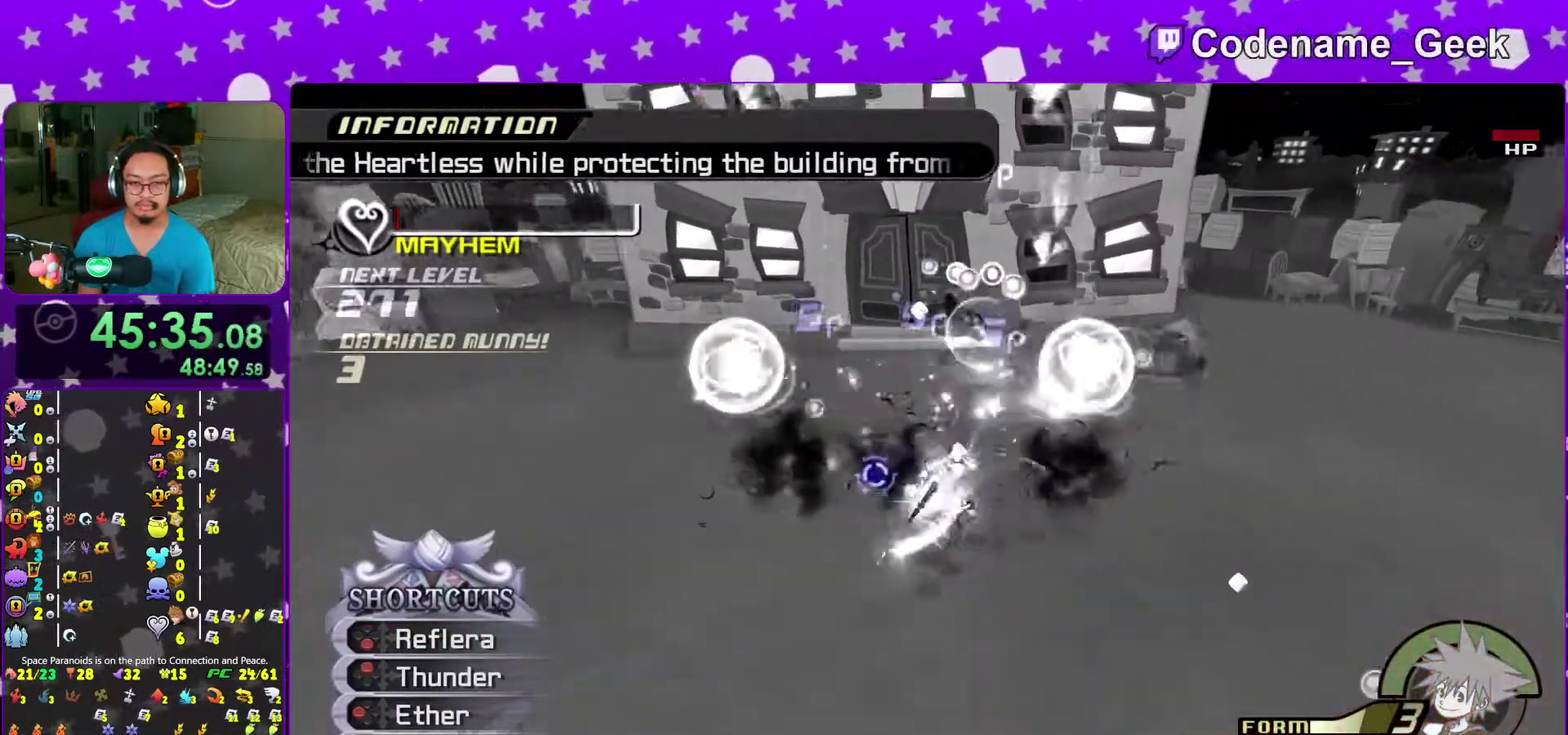
{"dt_ms": 700, "buttons": [], "left_stick": "up", "right_stick": "center"}
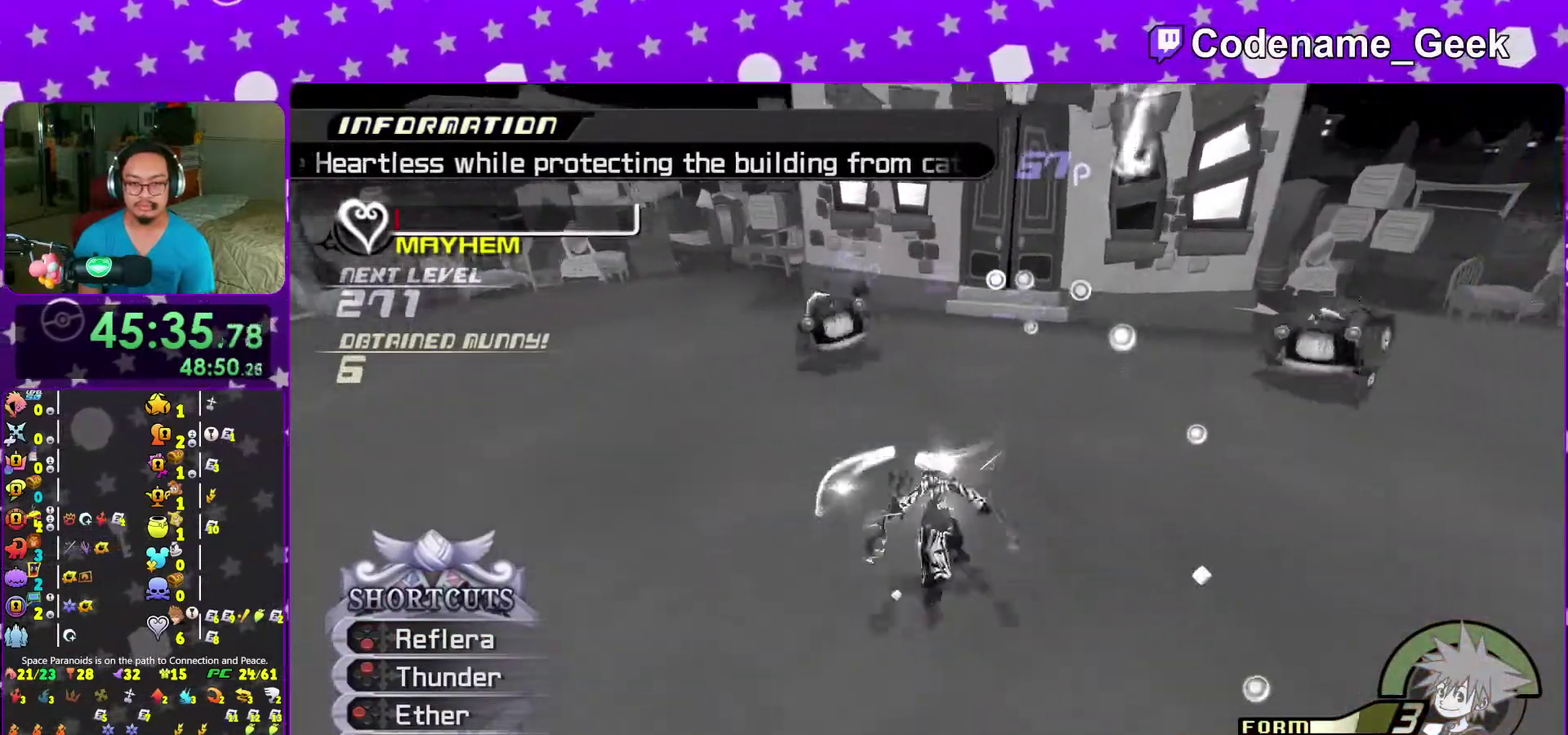
{"dt_ms": 300, "buttons": [], "left_stick": "up-left", "right_stick": "down", "events": [[50, "left_stick", "up-left"], [167, "right_stick", "down"]]}
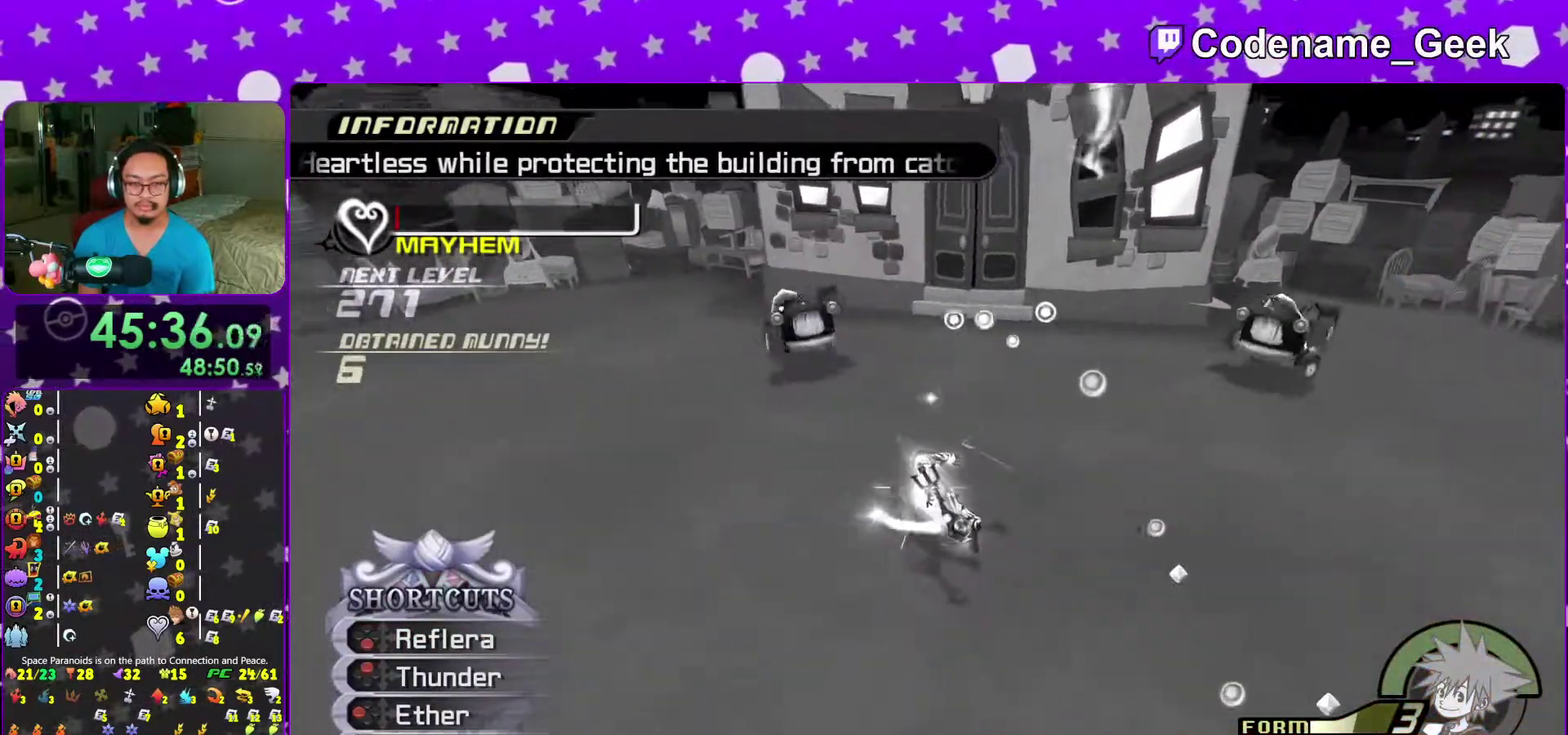
{"dt_ms": 700, "buttons": [], "left_stick": "down-right", "right_stick": "center", "events": [[100, "right_stick", "down-right"], [167, "X", "down"], [167, "right_stick", "center"], [283, "X", "up"], [317, "left_stick", "up"], [350, "X", "down"], [400, "left_stick", "right"], [450, "X", "up"], [500, "left_stick", "down-right"], [533, "X", "down"], [633, "X", "up"]]}
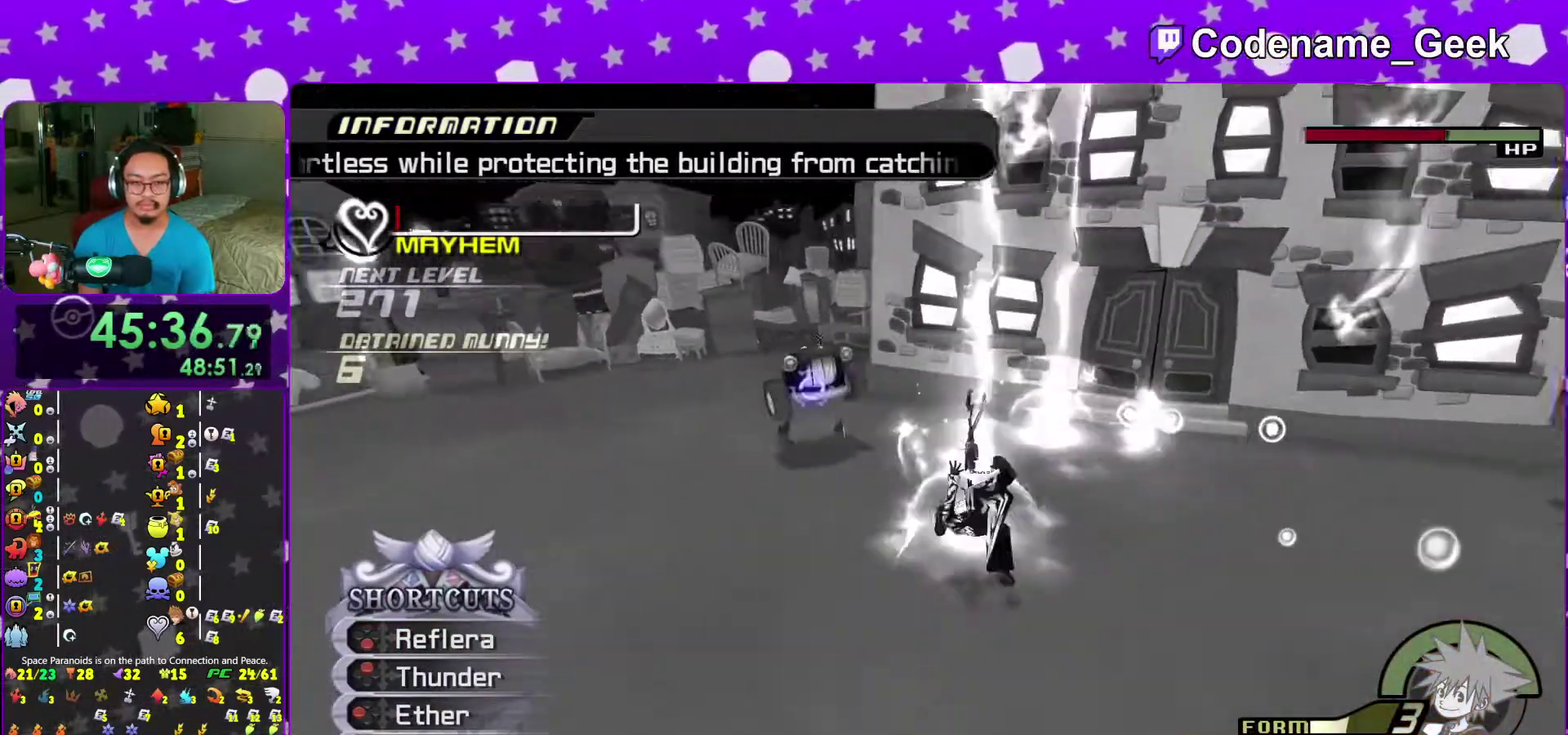
{"dt_ms": 300, "buttons": [], "left_stick": "down-right", "right_stick": "center", "events": [[150, "right_stick", "down"], [233, "right_stick", "center"]]}
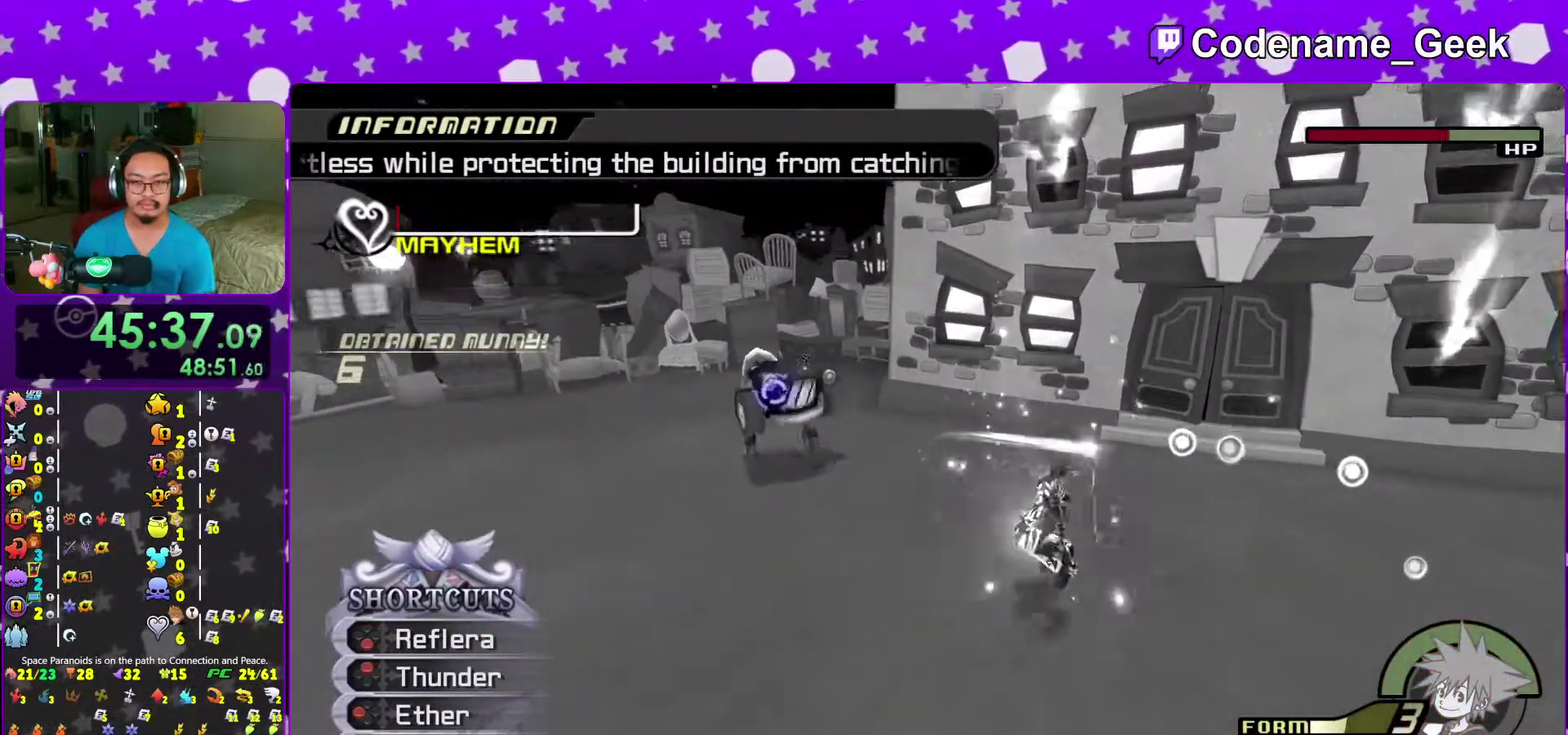
{"dt_ms": 900, "buttons": [], "left_stick": "right", "right_stick": "center", "events": [[67, "left_stick", "down"], [67, "right_stick", "down"], [300, "X", "down"], [367, "left_stick", "down-right"], [383, "X", "up"], [467, "X", "down"], [550, "right_stick", "center"], [583, "X", "up"], [783, "right_stick", "down-right"], [867, "left_stick", "right"], [883, "right_stick", "center"]]}
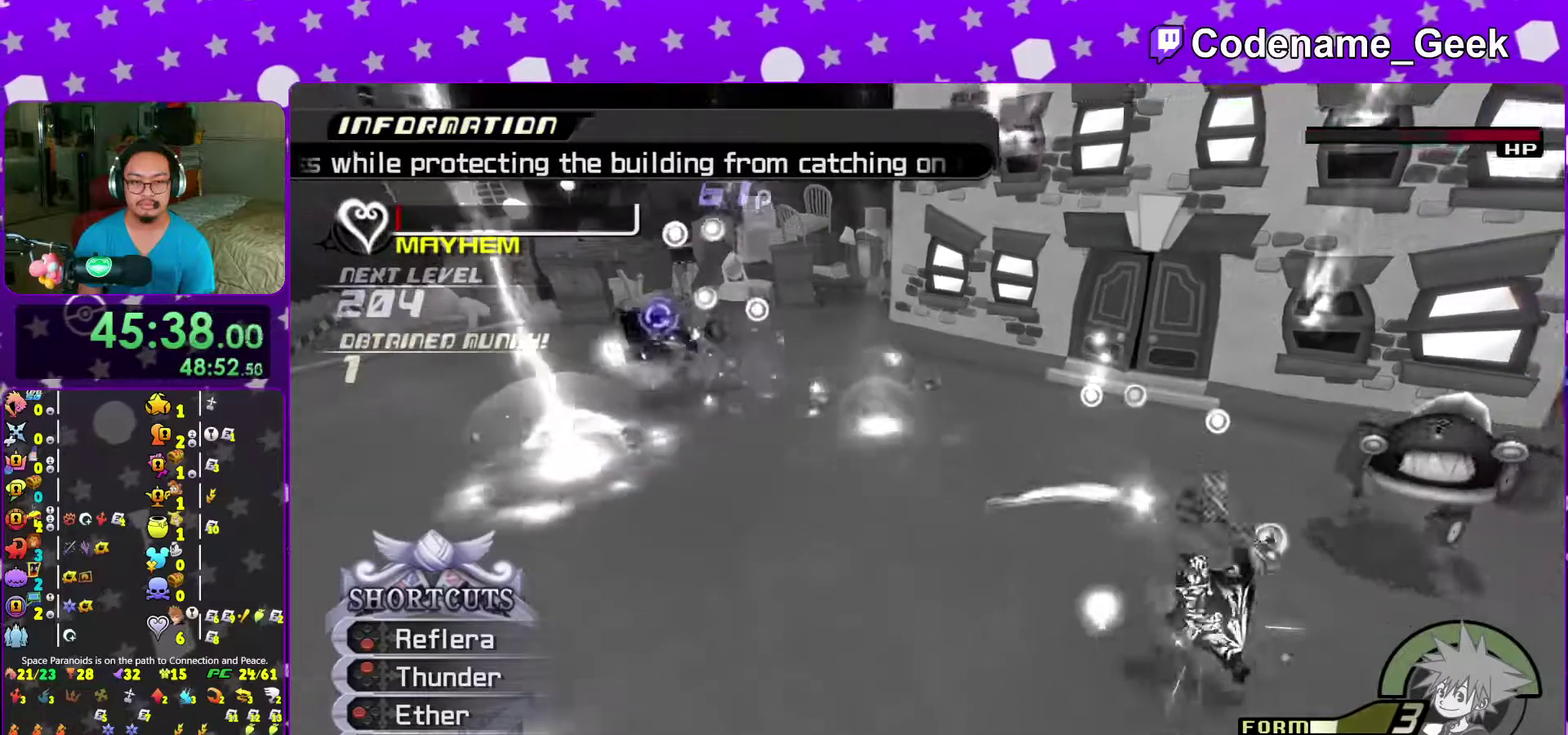
{"dt_ms": 300, "buttons": [], "left_stick": "up", "right_stick": "down-right"}
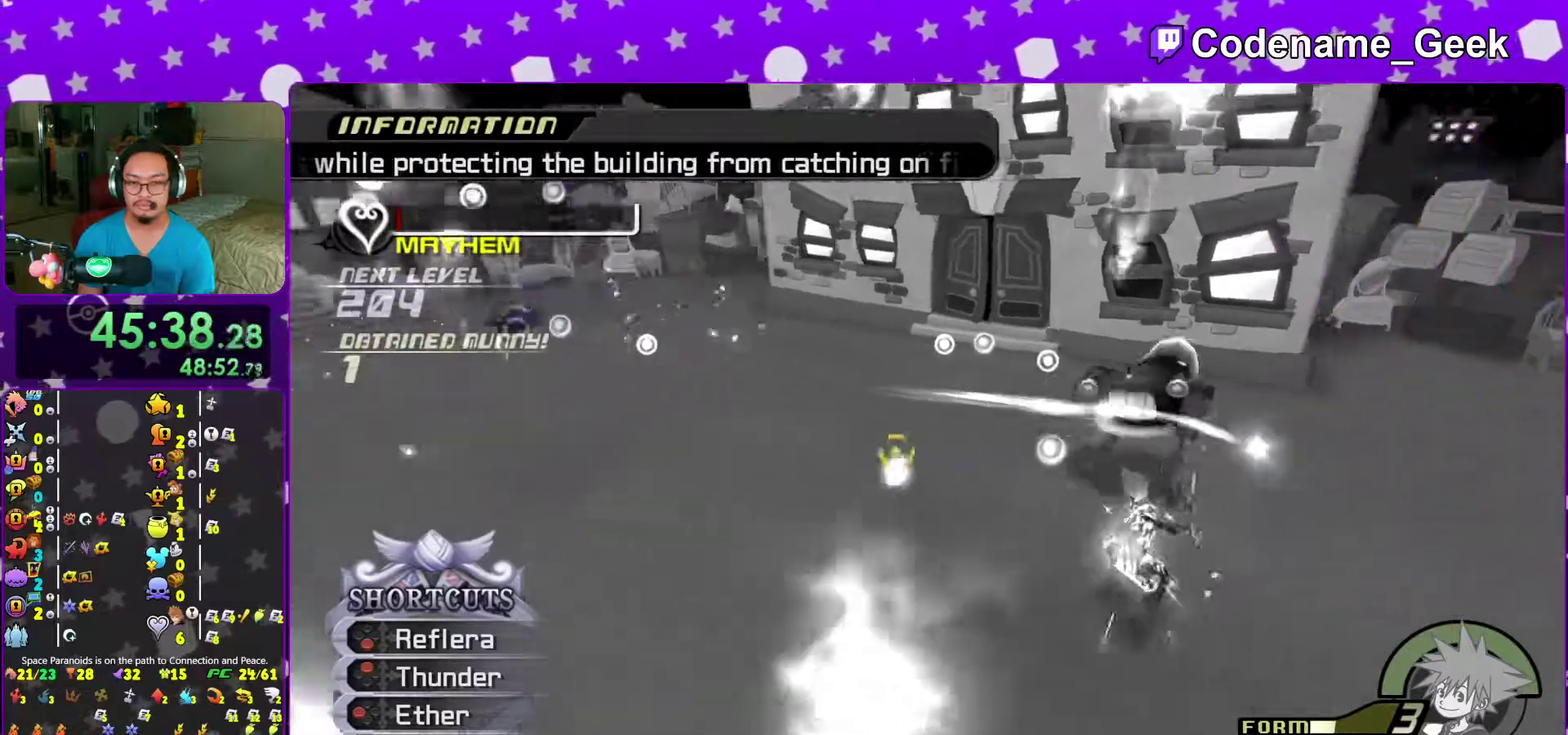
{"dt_ms": 700, "buttons": [], "left_stick": "up-right", "right_stick": "down-right"}
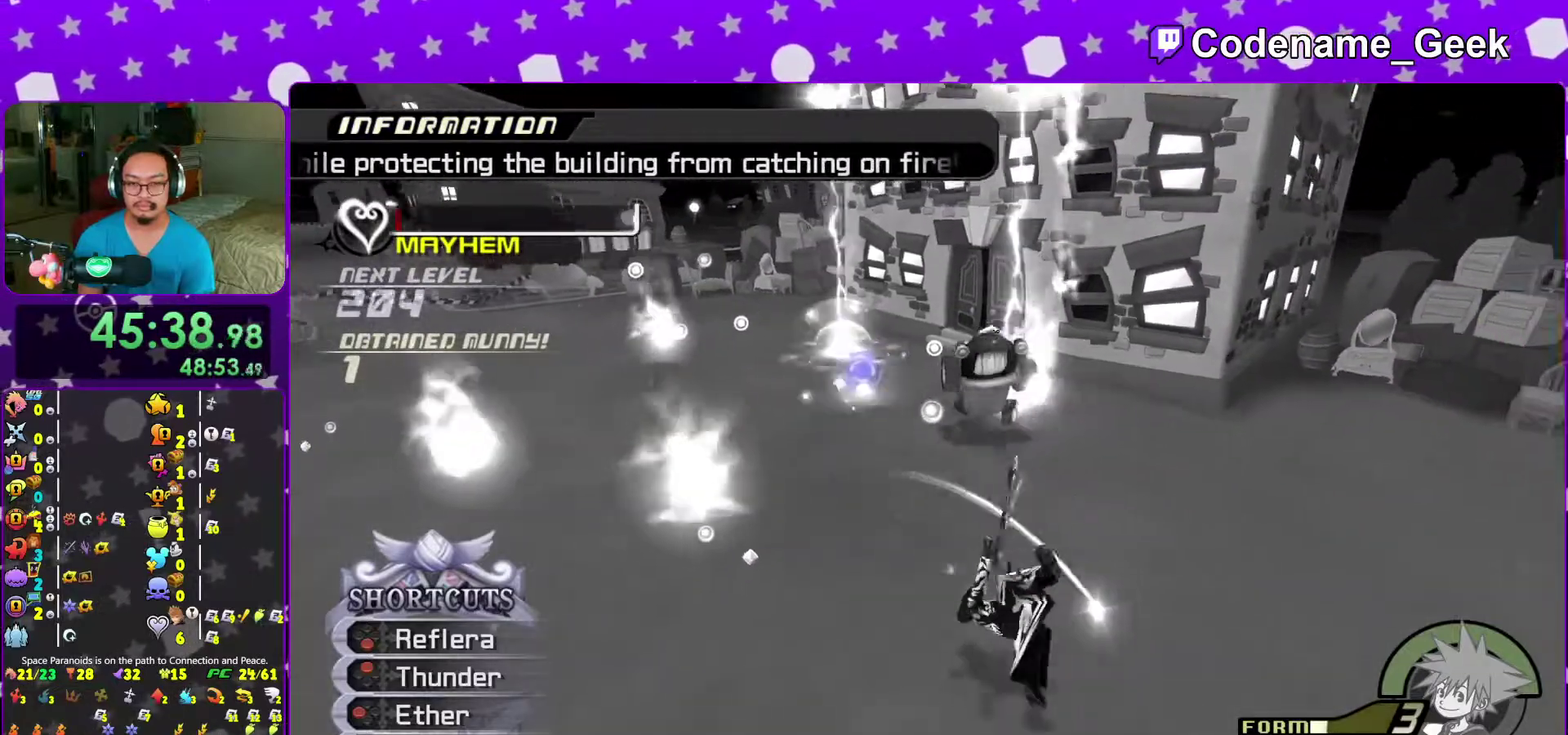
{"dt_ms": 300, "buttons": ["X"], "left_stick": "up", "right_stick": "center", "events": [[50, "X", "down"], [67, "right_stick", "center"], [100, "left_stick", "up"], [183, "X", "up"], [250, "X", "down"]]}
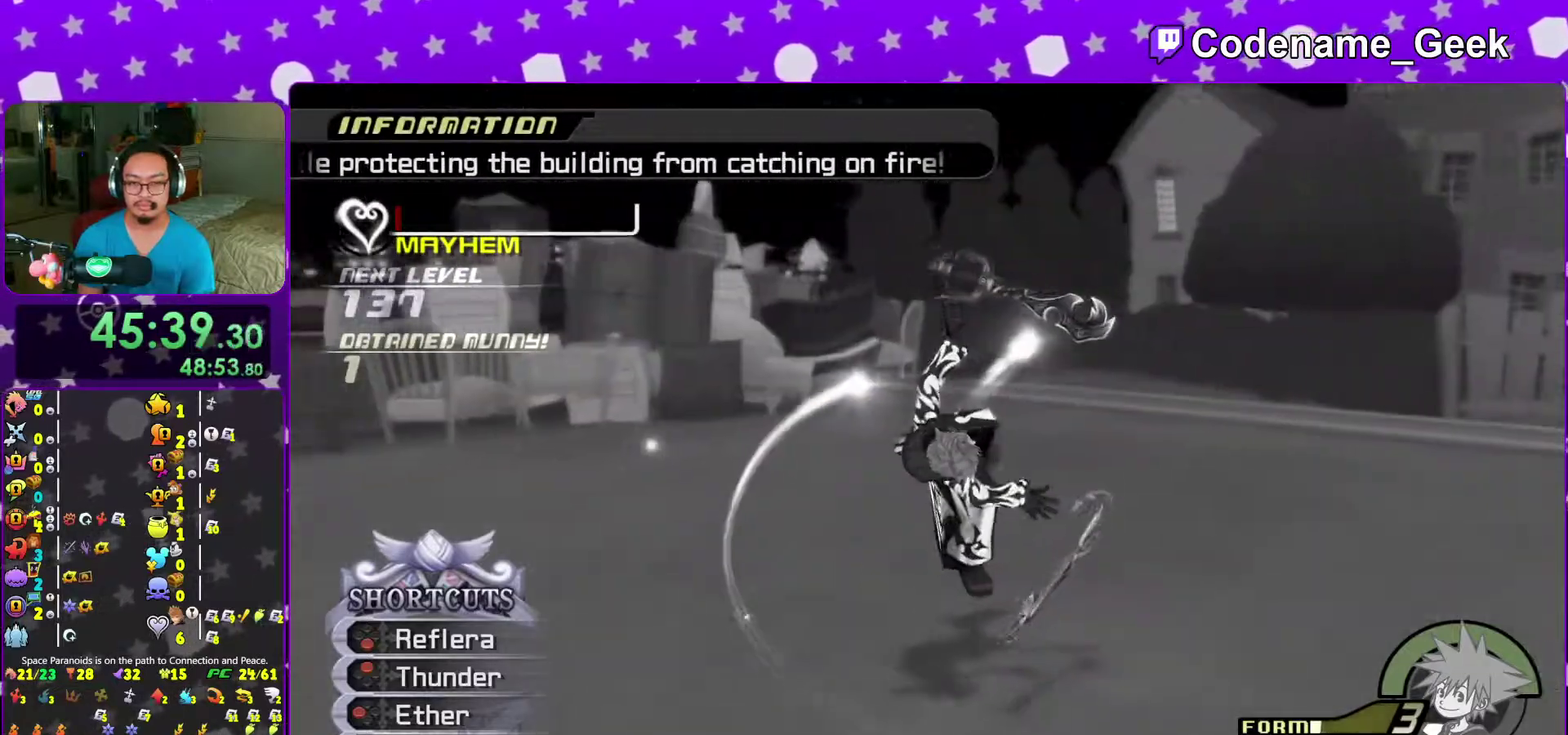
{"dt_ms": 700, "buttons": ["B"], "left_stick": "center", "right_stick": "center", "events": [[83, "X", "up"], [183, "left_stick", "center"], [450, "A", "down"], [517, "B", "down"], [533, "A", "up"]]}
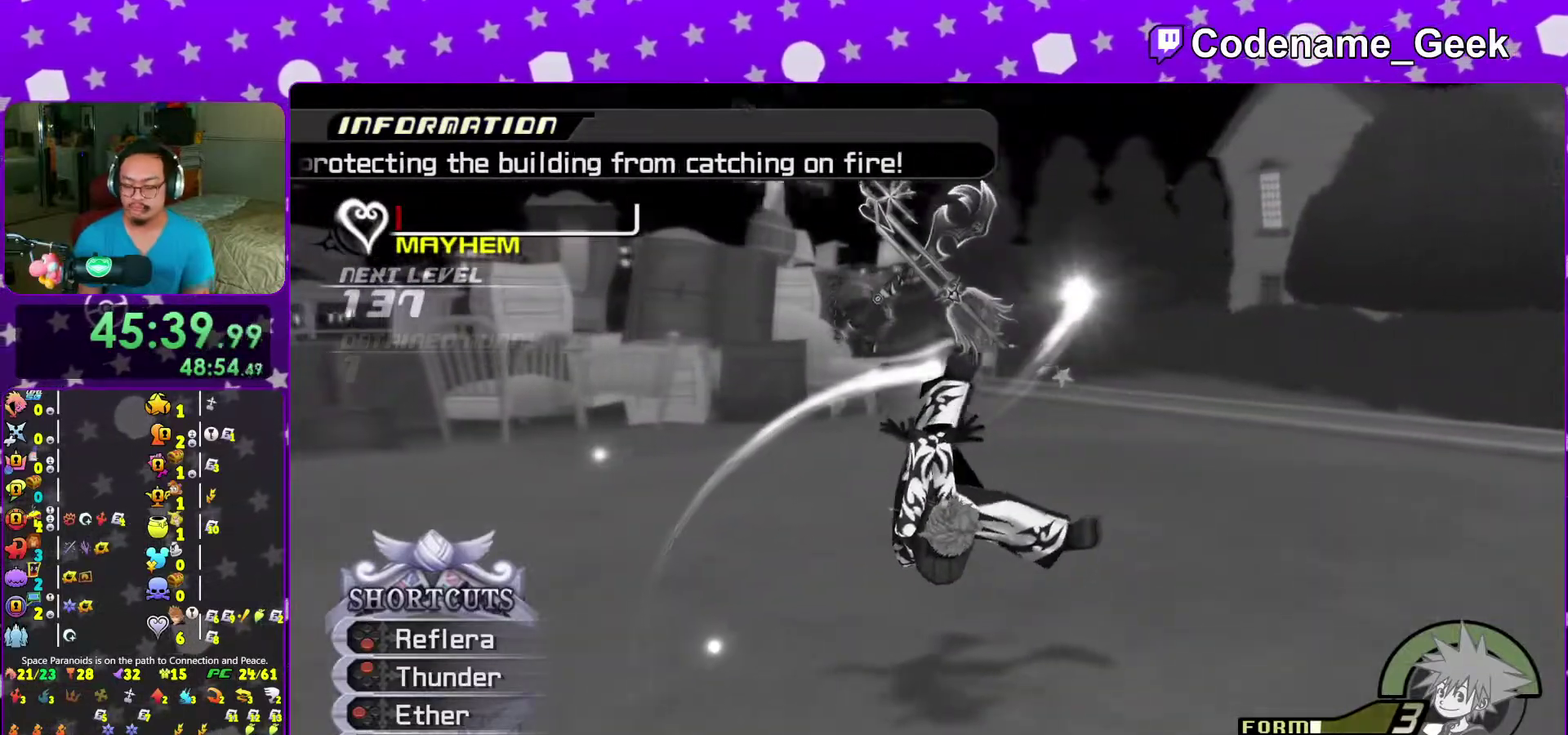
{"dt_ms": 300, "buttons": ["B"], "left_stick": "center", "right_stick": "center", "events": [[183, "B", "up"], [283, "B", "down"]]}
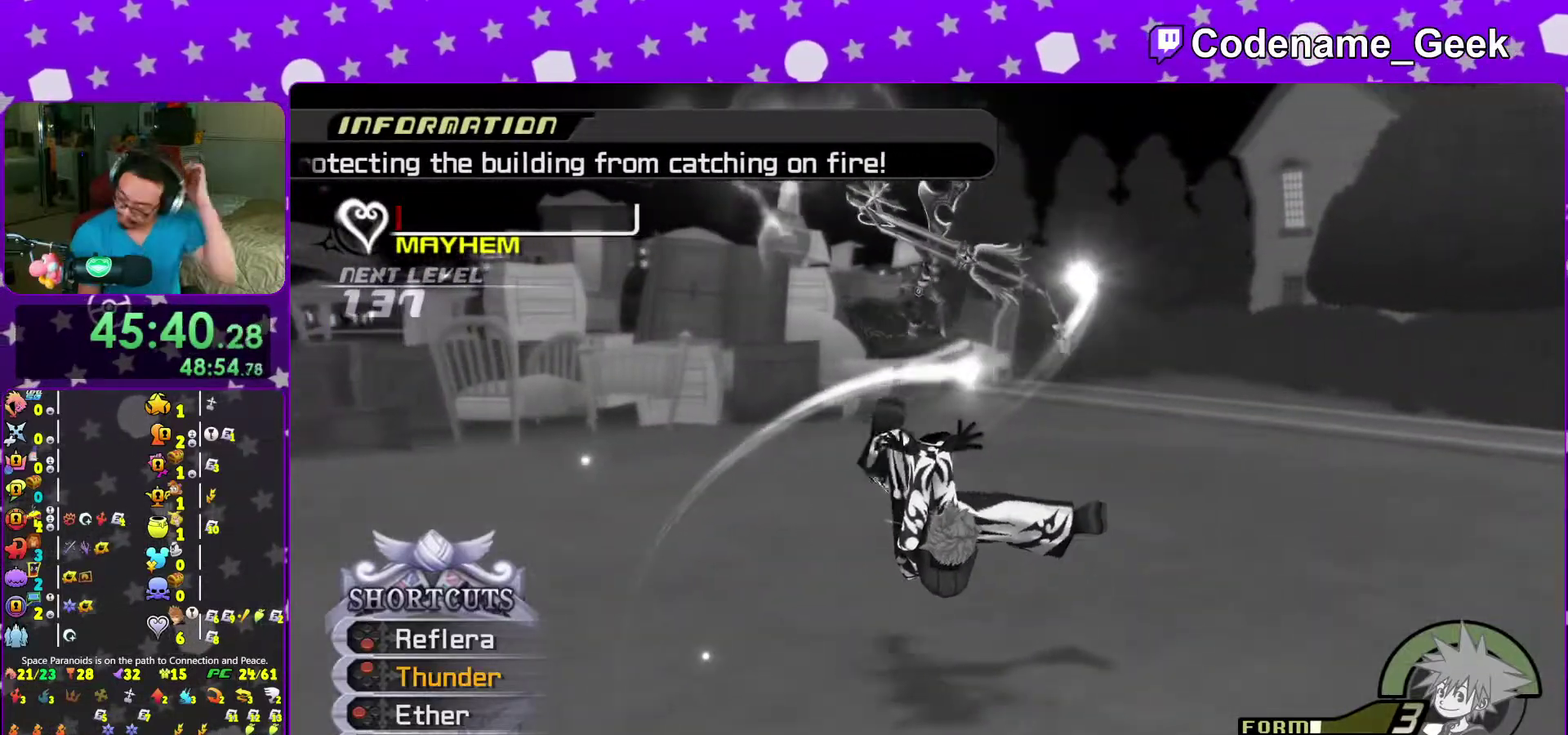
{"dt_ms": 600, "buttons": [], "left_stick": "center", "right_stick": "center"}
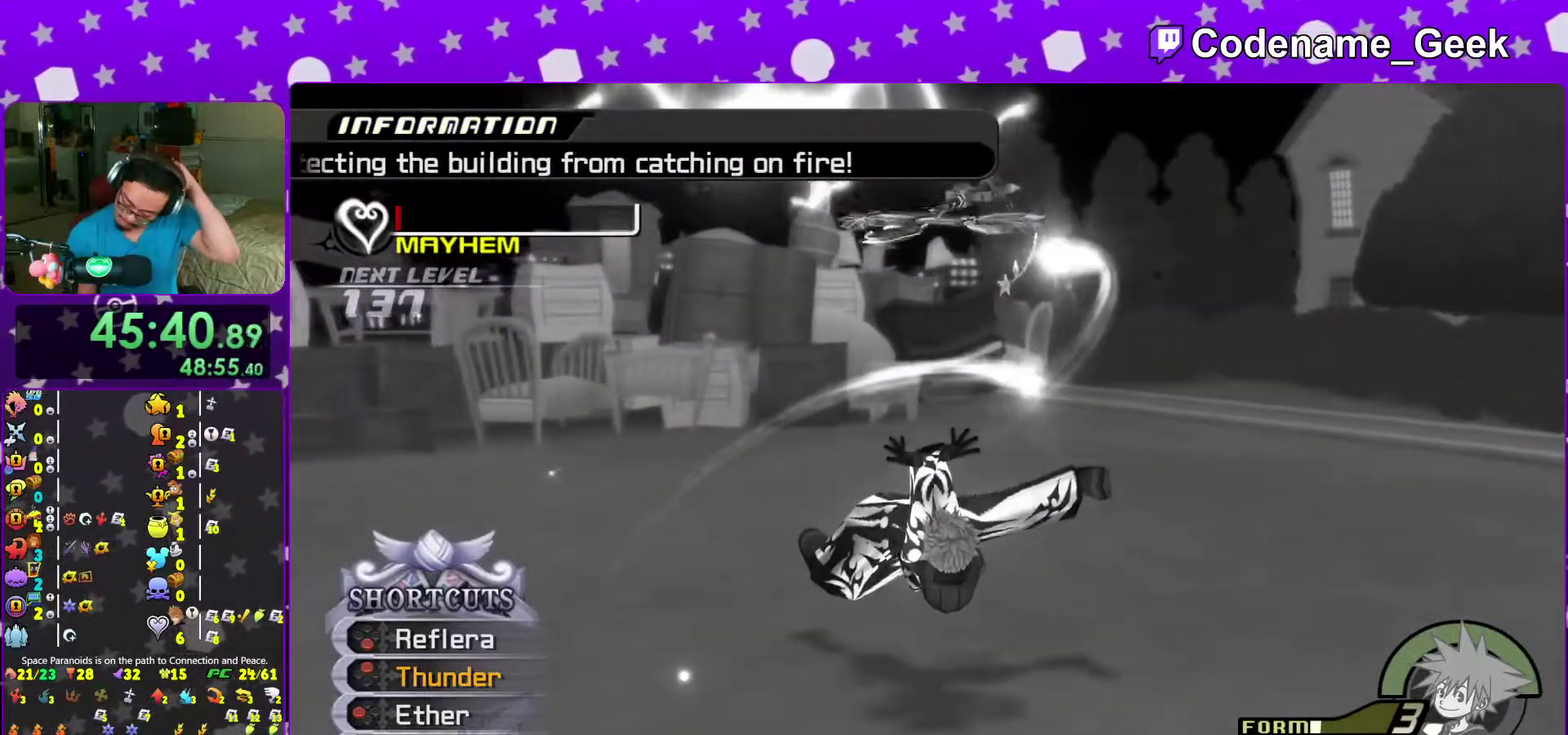
{"dt_ms": 400, "buttons": [], "left_stick": "center", "right_stick": "center"}
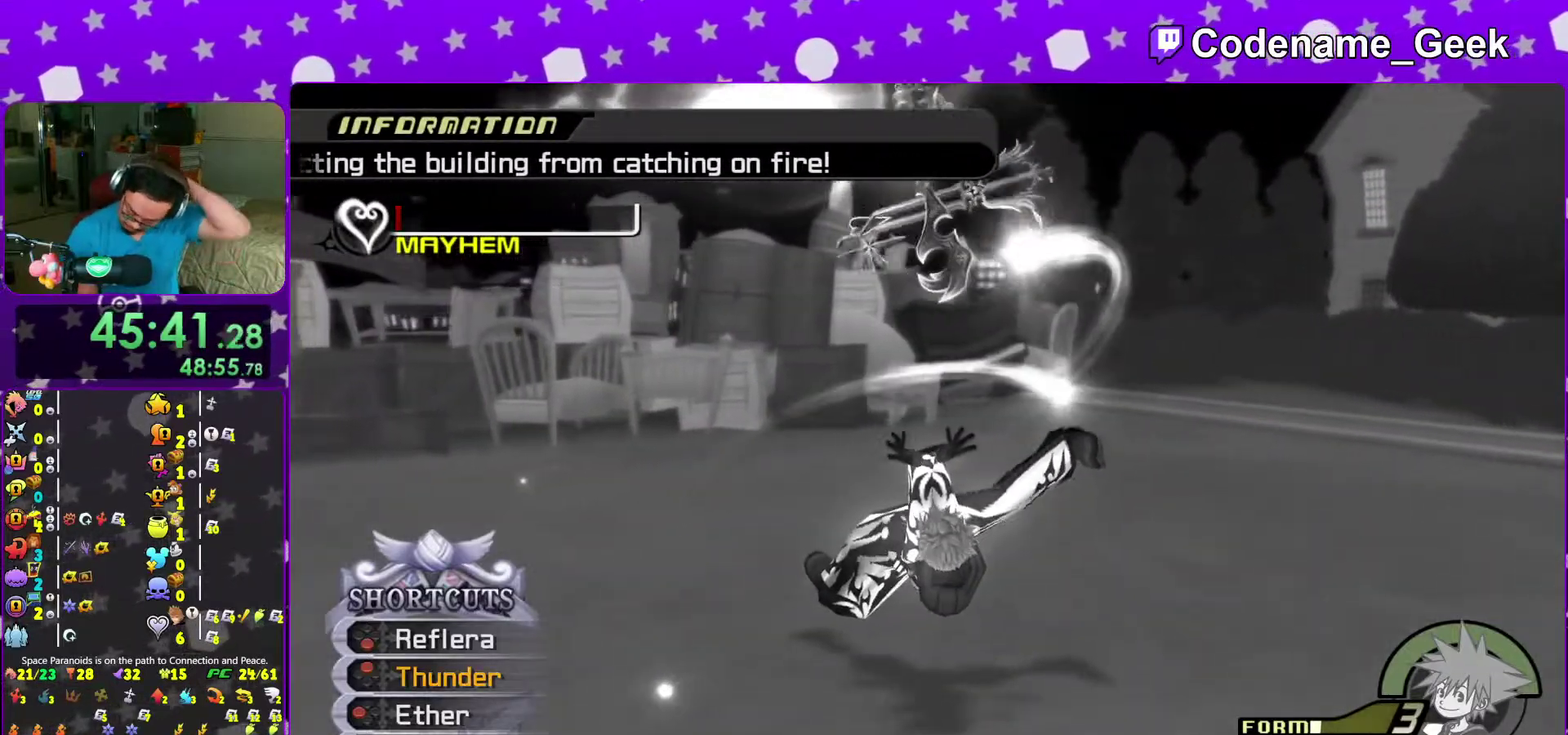
{"dt_ms": 600, "buttons": ["B"], "left_stick": "center", "right_stick": "center"}
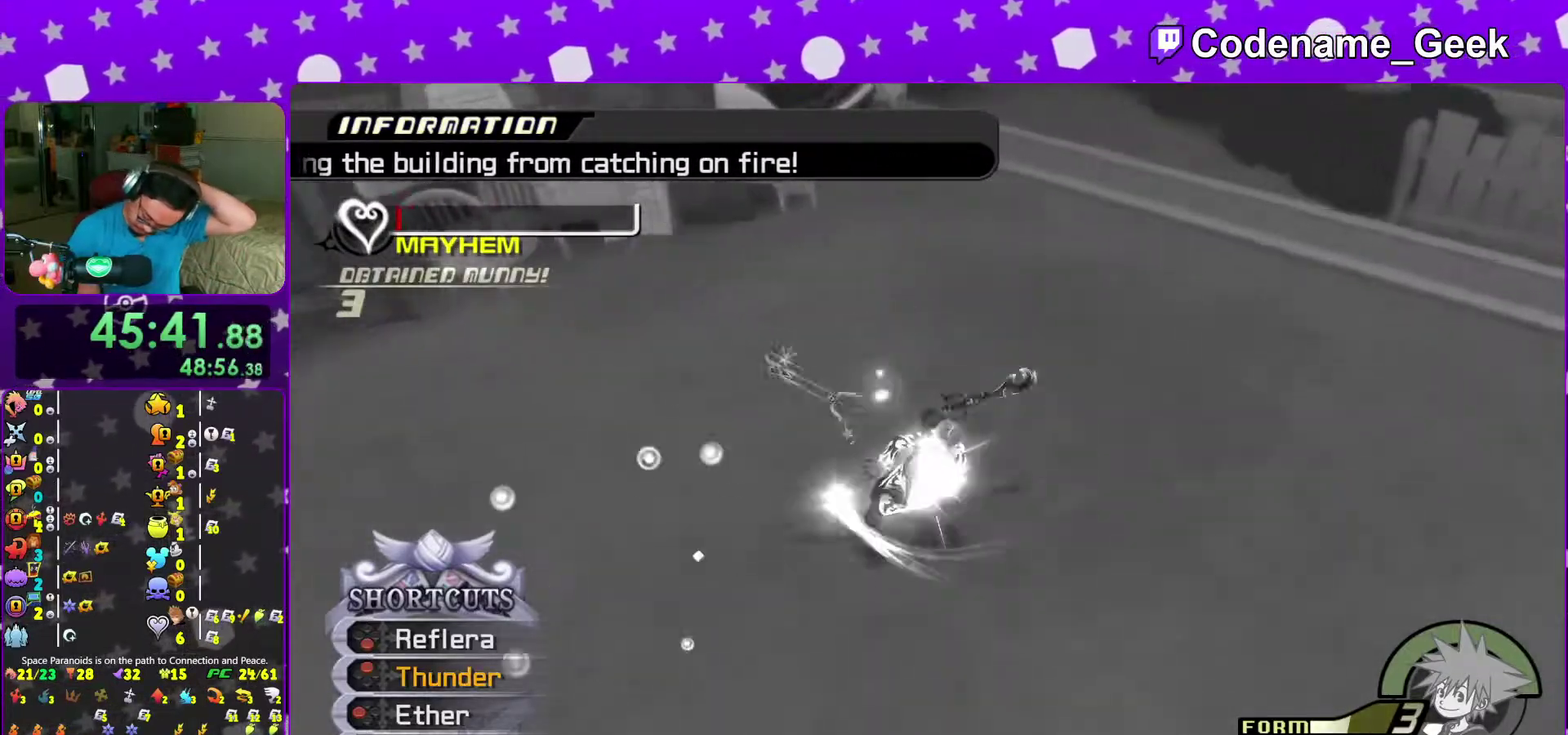
{"dt_ms": 400, "buttons": [], "left_stick": "center", "right_stick": "center", "events": [[17, "B", "up"]]}
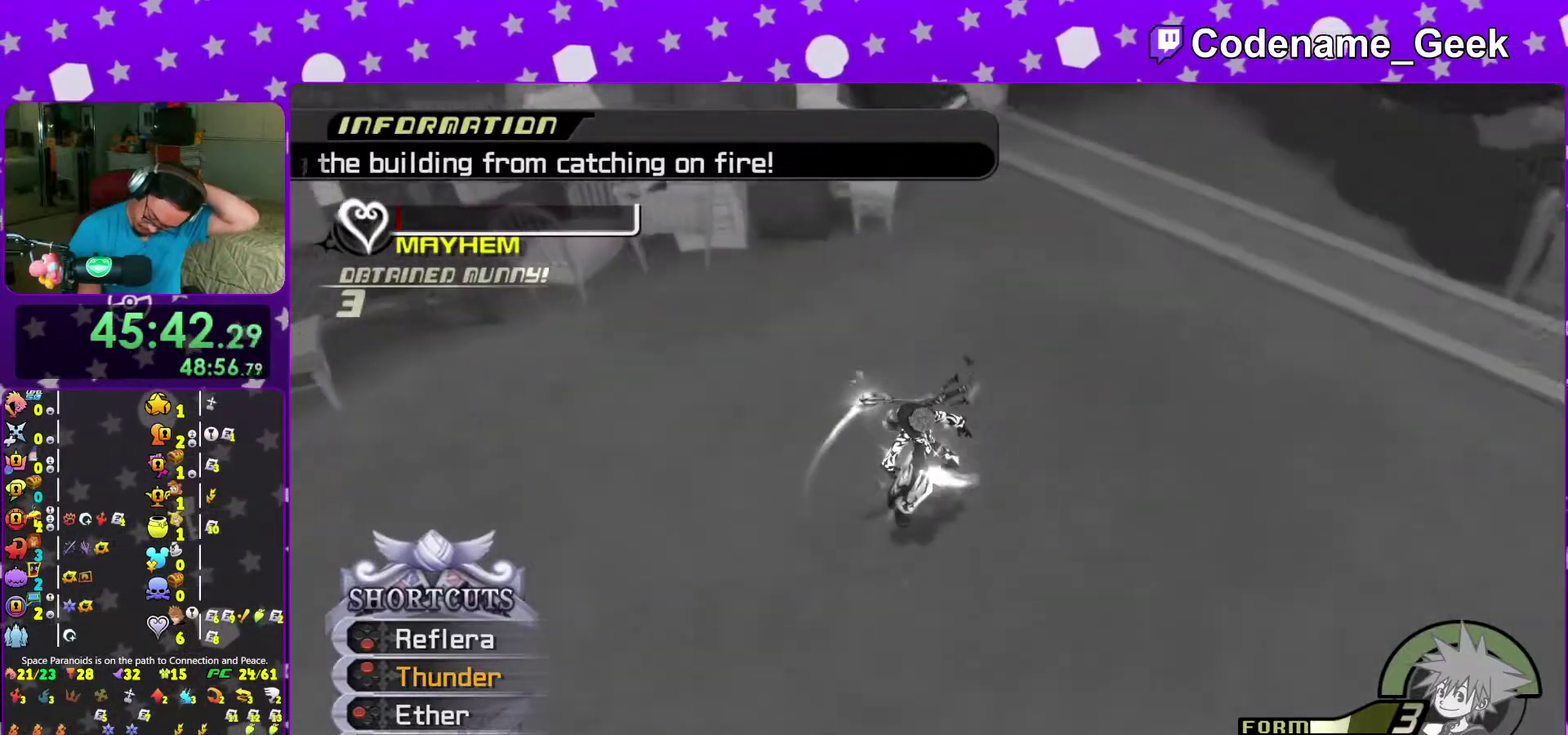
{"dt_ms": 600, "buttons": ["B"], "left_stick": "center", "right_stick": "center", "events": [[17, "A", "down"], [100, "B", "down"], [117, "A", "up"], [183, "A", "down"], [267, "A", "up"], [350, "A", "down"], [417, "A", "up"], [500, "A", "down"], [567, "A", "up"]]}
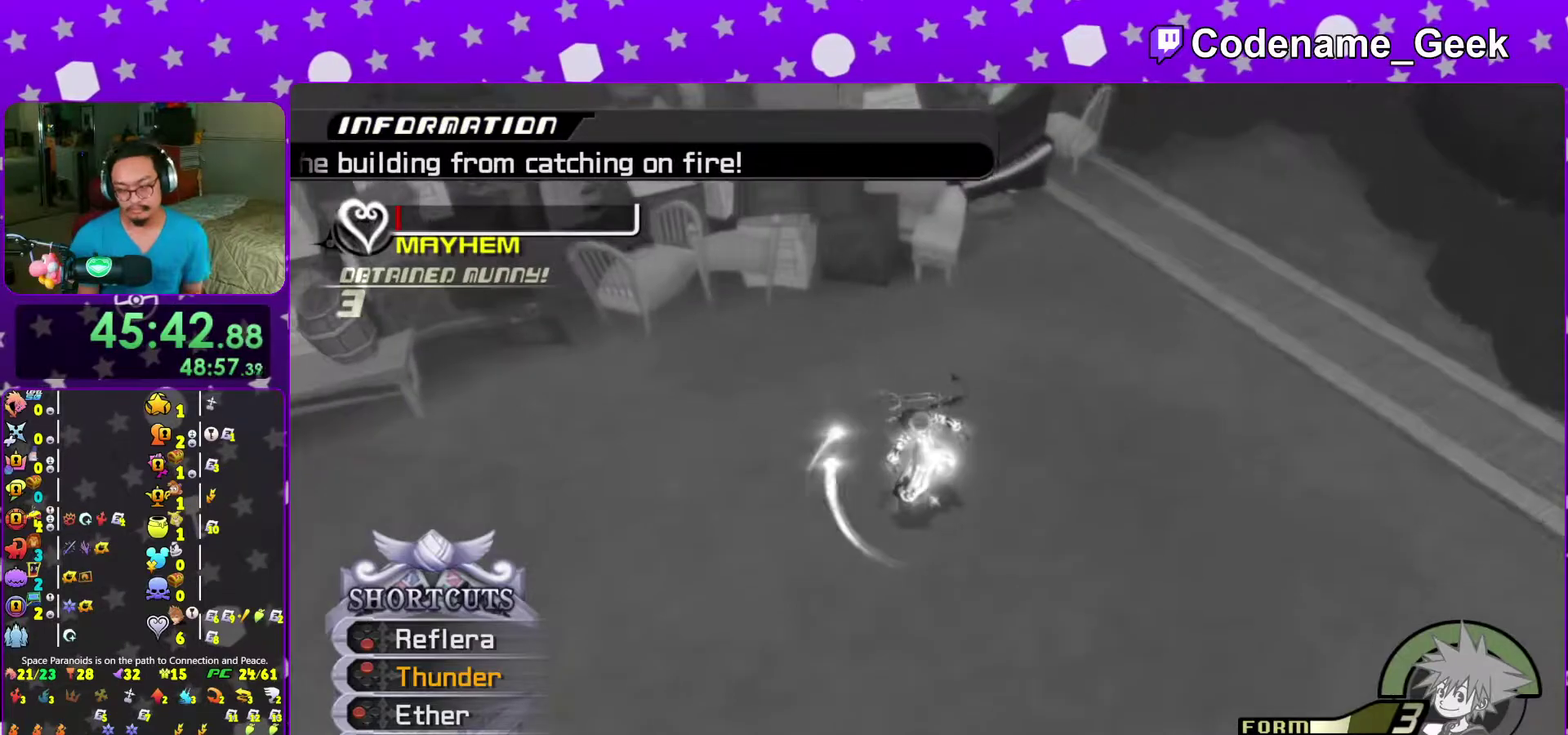
{"dt_ms": 400, "buttons": [], "left_stick": "center", "right_stick": "center", "events": [[50, "A", "down"], [133, "A", "up"], [200, "A", "down"], [317, "A", "up"], [367, "B", "up"]]}
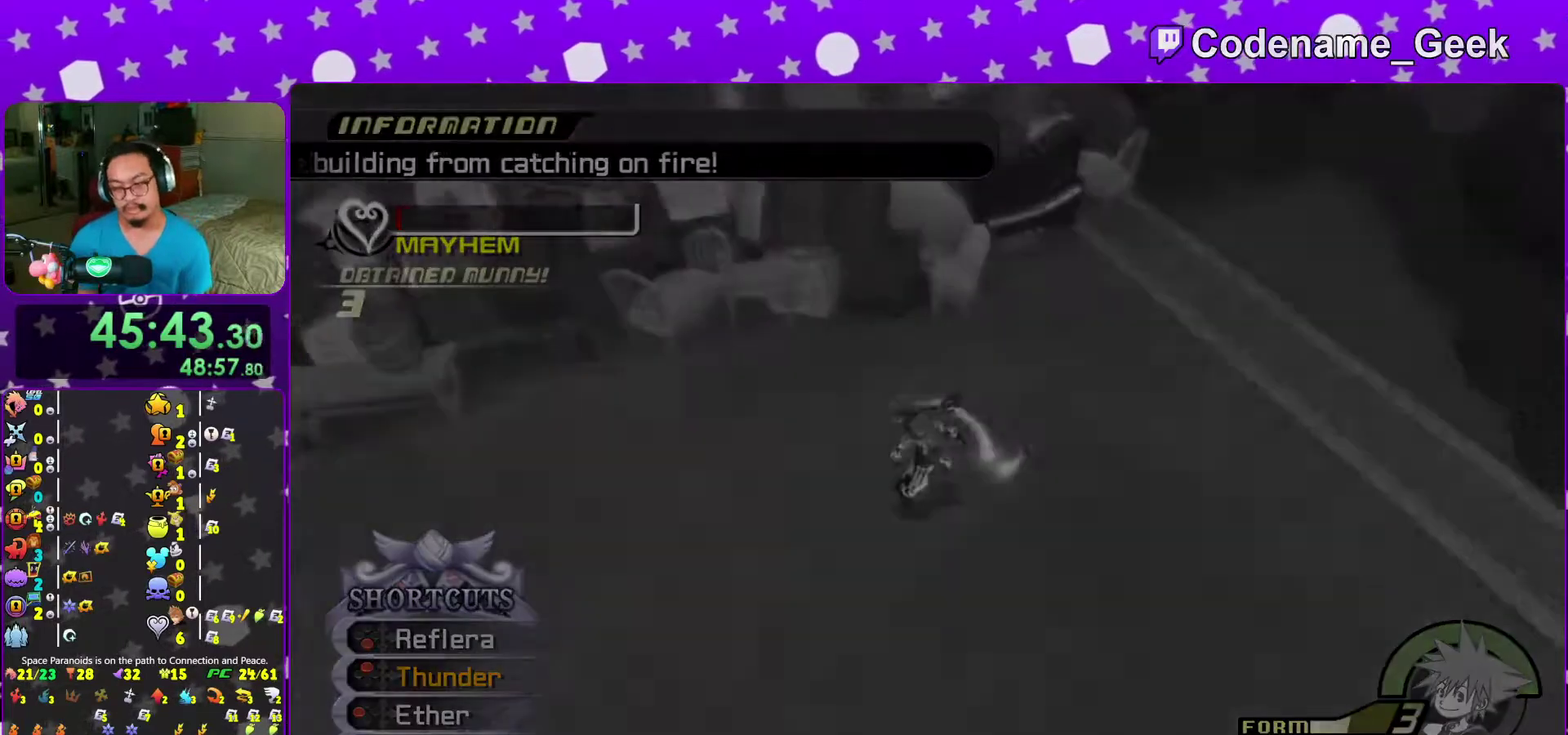
{"dt_ms": 600, "buttons": ["B"], "left_stick": "center", "right_stick": "center"}
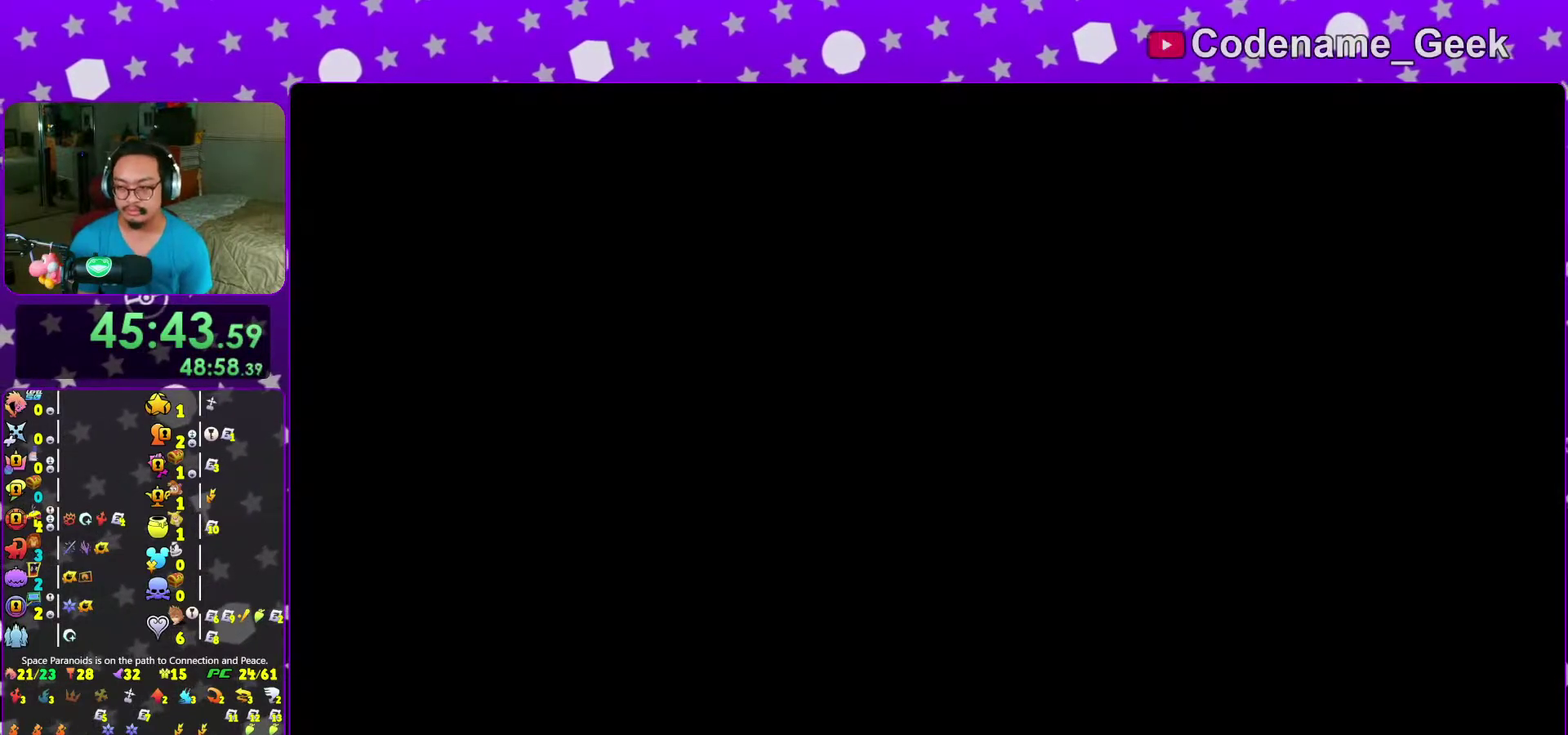
{"dt_ms": 400, "buttons": [], "left_stick": "center", "right_stick": "center"}
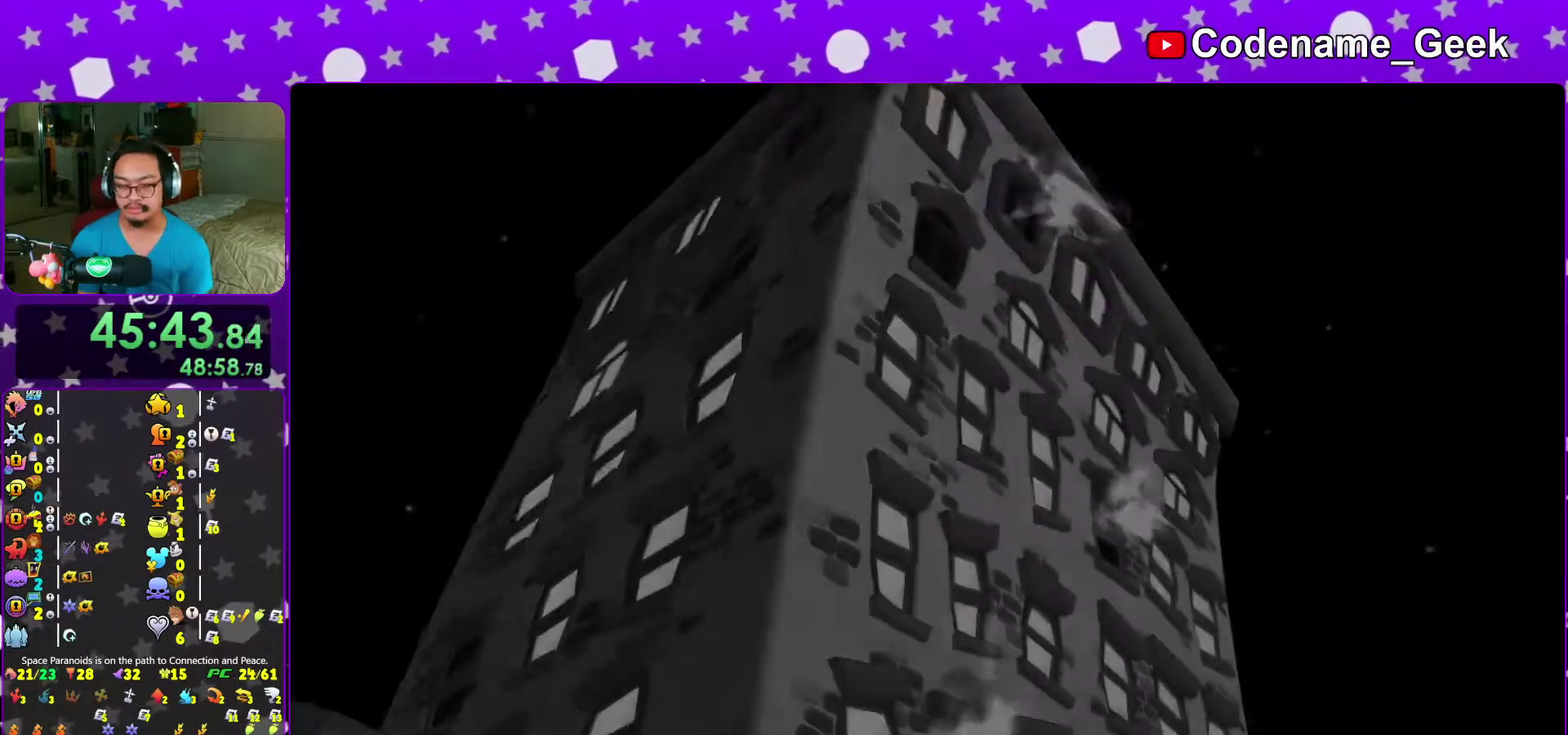
{"dt_ms": 500, "buttons": [], "left_stick": "center", "right_stick": "center", "events": [[33, "B", "down"], [100, "B", "up"], [183, "B", "down"], [267, "B", "up"], [333, "B", "down"], [433, "B", "up"]]}
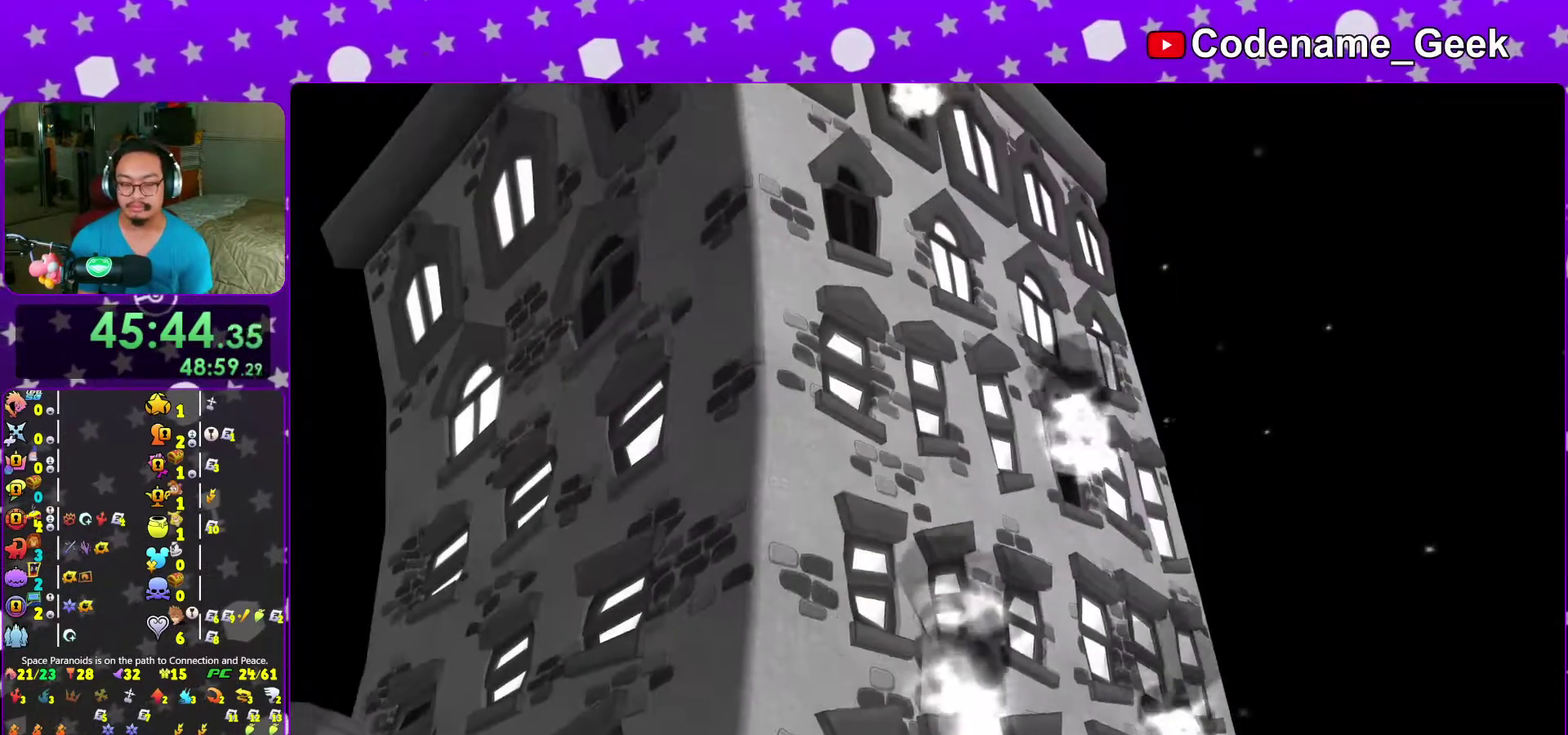
{"dt_ms": 500, "buttons": ["A"], "left_stick": "up", "right_stick": "center", "events": [[167, "DPAD_DOWN", "down"], [200, "A", "down"], [283, "DPAD_DOWN", "up"], [433, "left_stick", "up"]]}
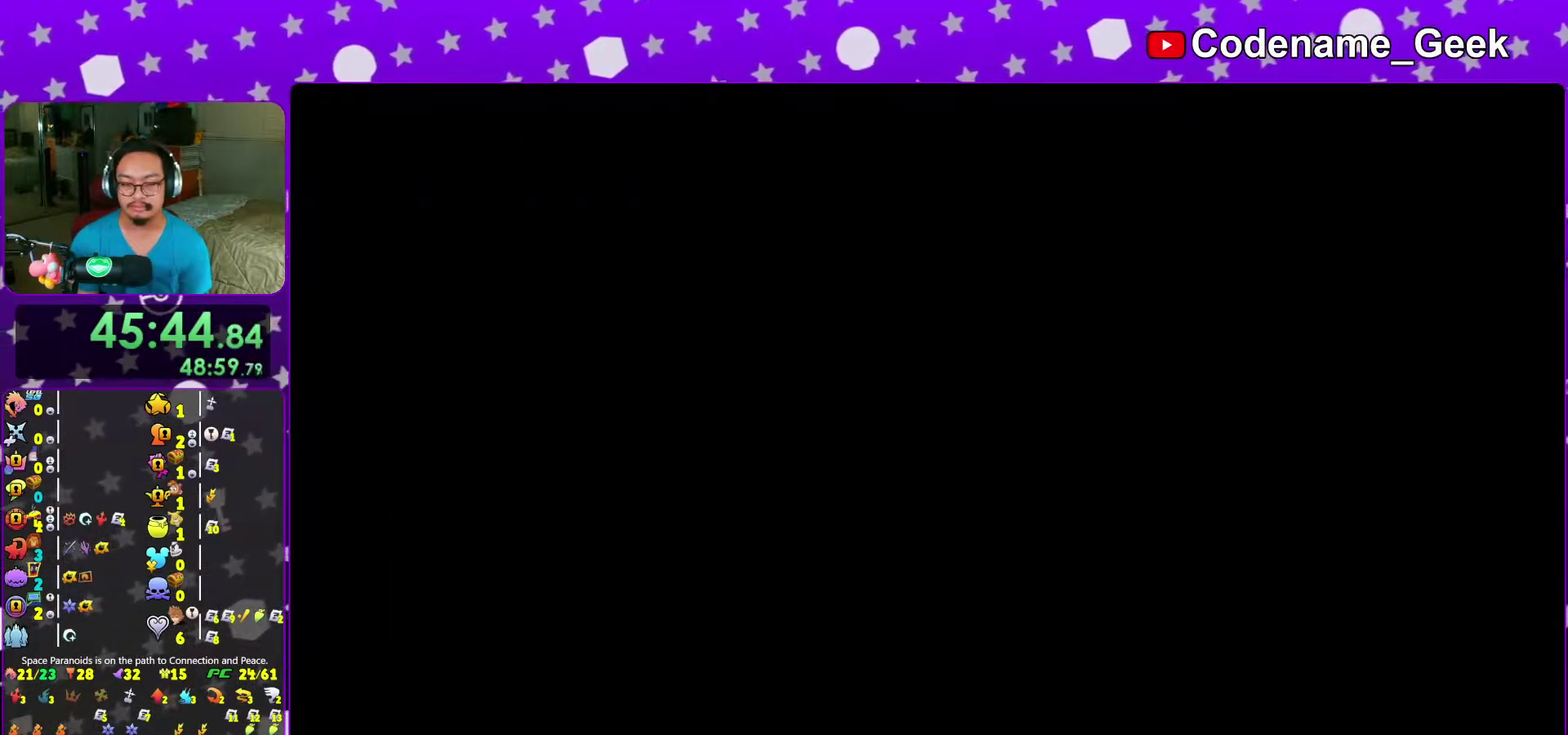
{"dt_ms": 500, "buttons": [], "left_stick": "up-right", "right_stick": "center", "events": [[33, "A", "up"], [100, "left_stick", "up-right"]]}
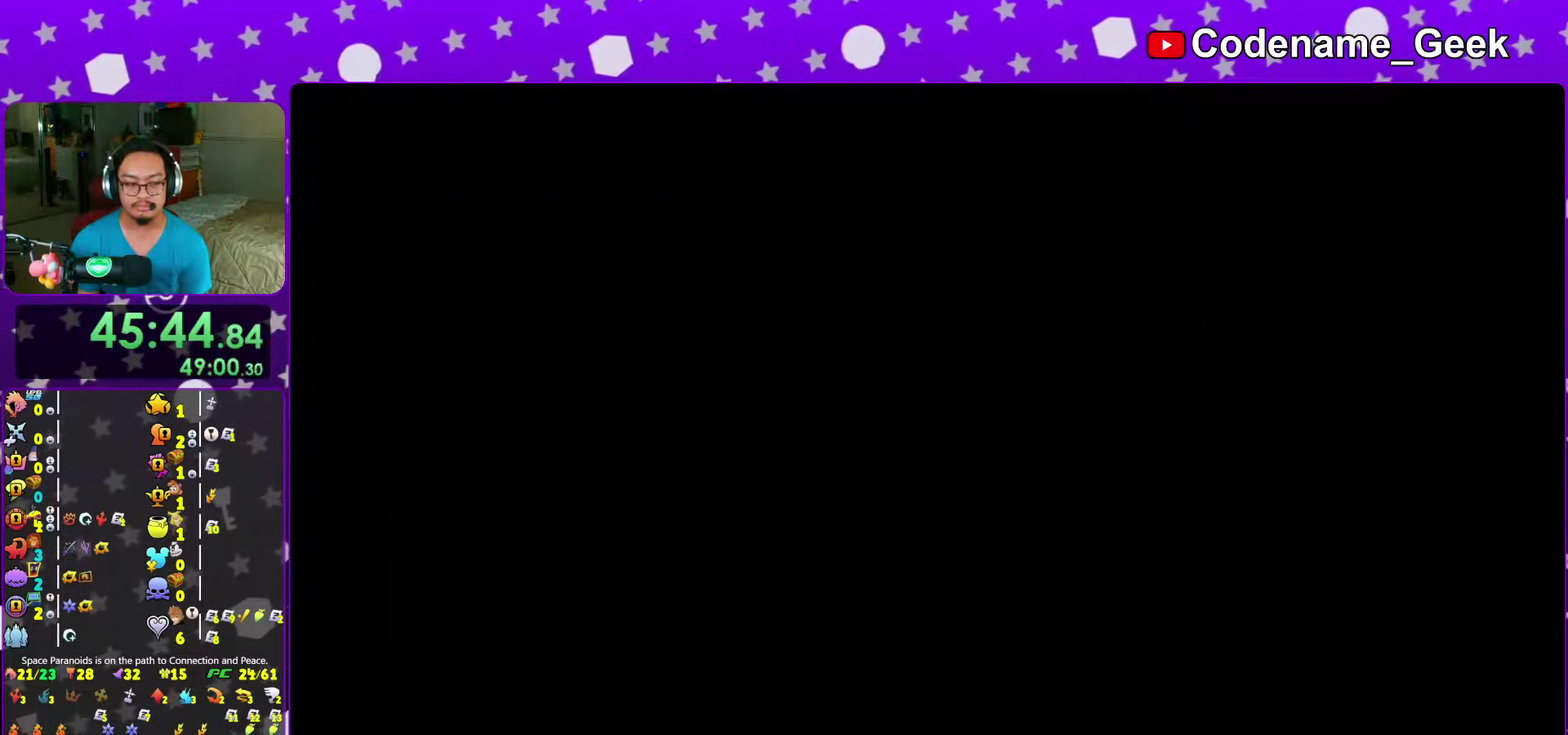
{"dt_ms": 500, "buttons": ["Y"], "left_stick": "up-right", "right_stick": "center", "events": [[50, "Y", "down"], [150, "Y", "up"], [233, "Y", "down"]]}
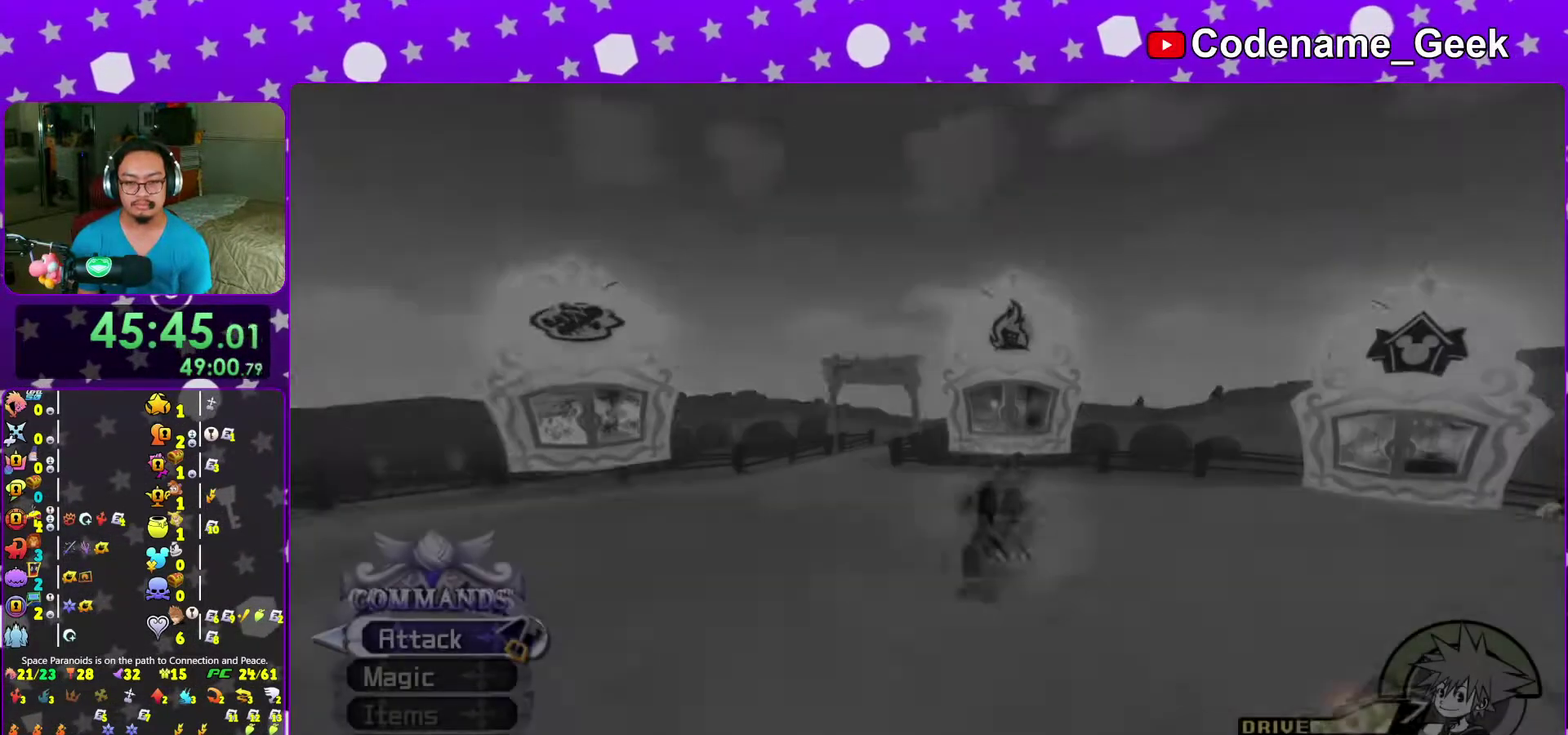
{"dt_ms": 500, "buttons": [], "left_stick": "down-right", "right_stick": "center", "events": [[17, "Y", "up"], [83, "Y", "down"], [200, "Y", "up"], [200, "right_stick", "down-right"], [283, "Y", "down"], [300, "right_stick", "center"], [333, "left_stick", "right"], [367, "Y", "up"], [467, "left_stick", "down-right"]]}
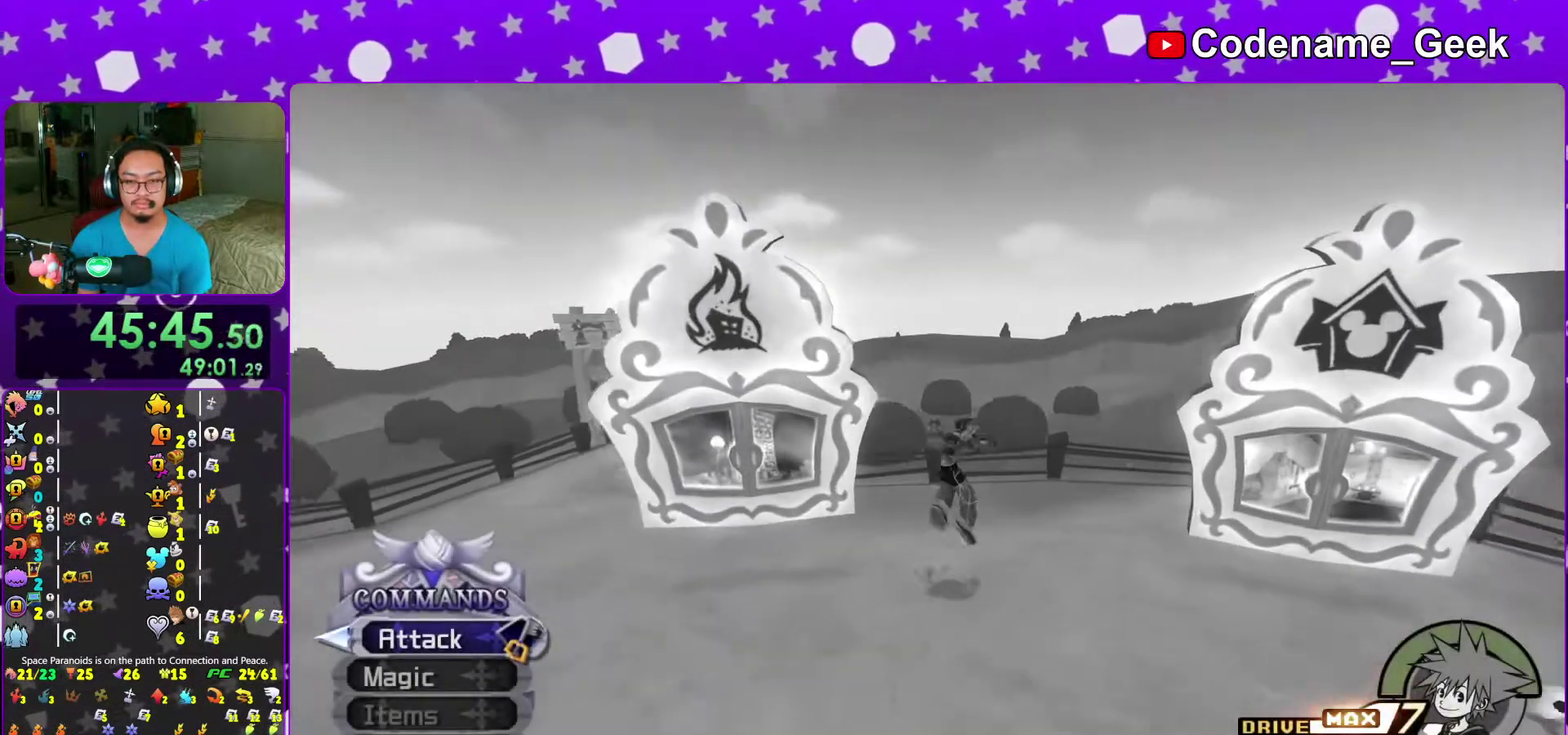
{"dt_ms": 500, "buttons": [], "left_stick": "up", "right_stick": "center", "events": [[17, "B", "down"], [133, "B", "up"], [150, "Y", "down"], [167, "left_stick", "up-right"], [217, "left_stick", "up"], [233, "Y", "up"], [317, "left_stick", "up-left"], [417, "left_stick", "up"]]}
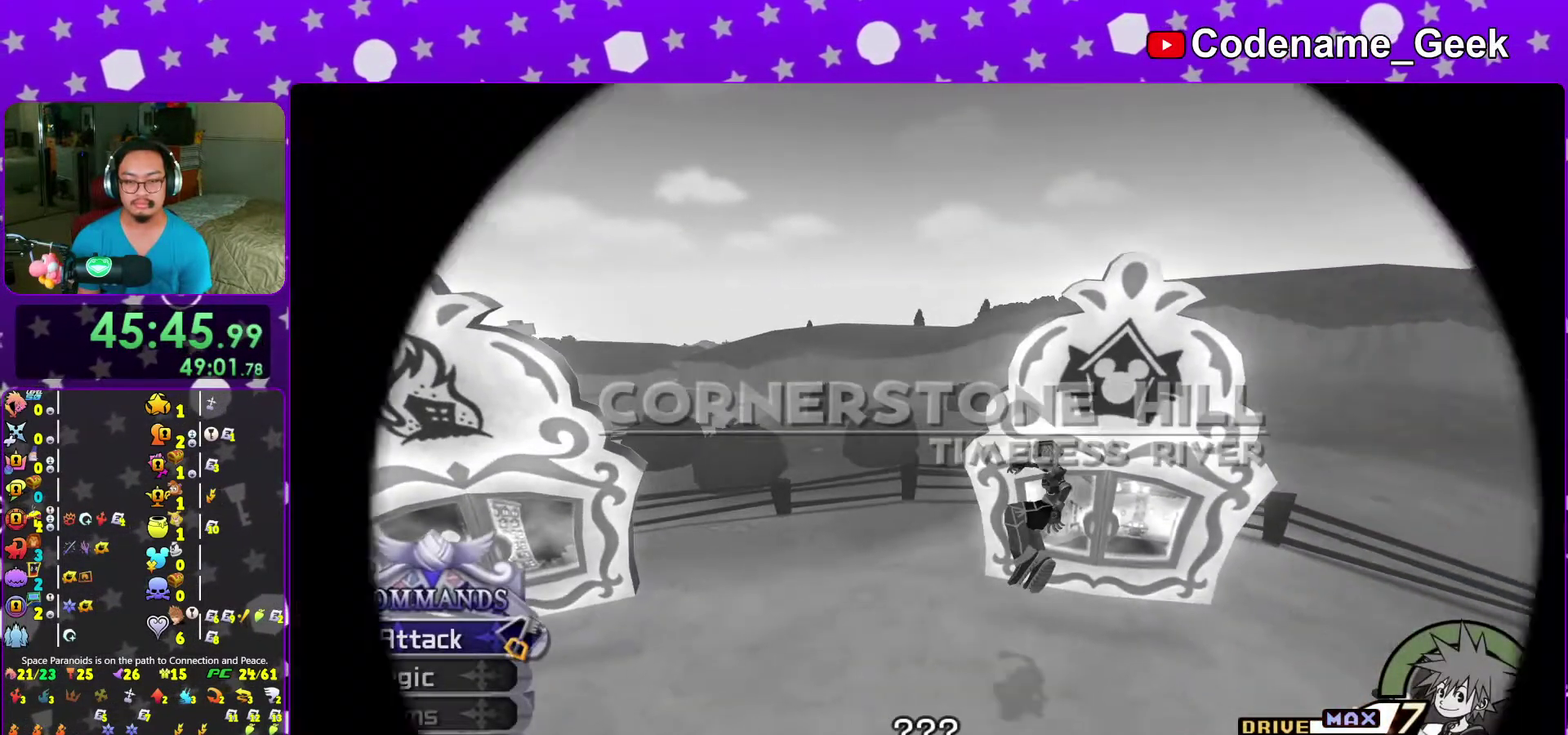
{"dt_ms": 500, "buttons": [], "left_stick": "up", "right_stick": "center", "events": [[350, "A", "down"], [350, "B", "down"], [400, "A", "up"], [417, "B", "up"]]}
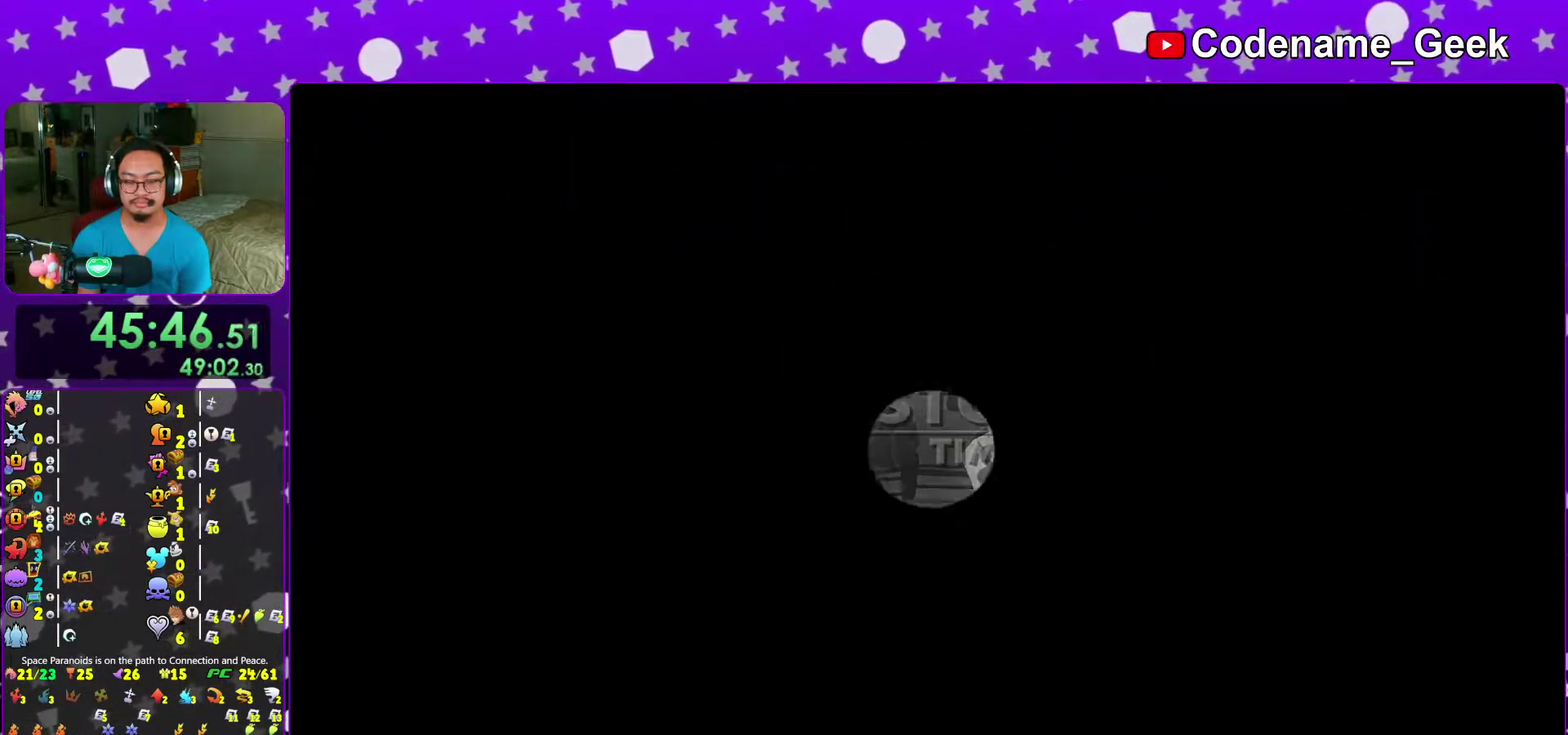
{"dt_ms": 500, "buttons": ["B"], "left_stick": "center", "right_stick": "center"}